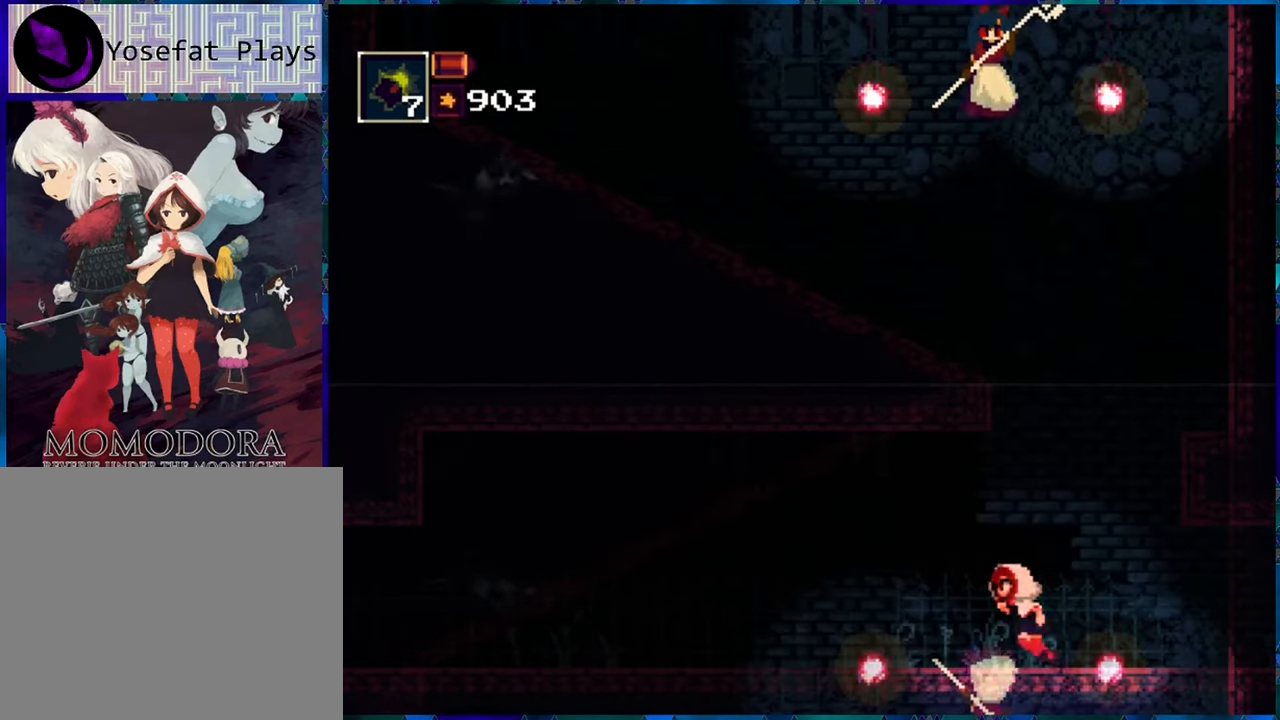
Gameplay with a controller (Nintendo layout); each line is a JSON object with the inputs held at the frame after it. "events" lists button and stick changes between this image and that frame as [ms after this image, input, new state], when the widget could be followed in between. Not read: L3 R3.
{"buttons": ["R1", "DPAD_LEFT"], "left_stick": "center", "right_stick": "center", "events": [[433, "B", "down"], [483, "B", "up"]]}
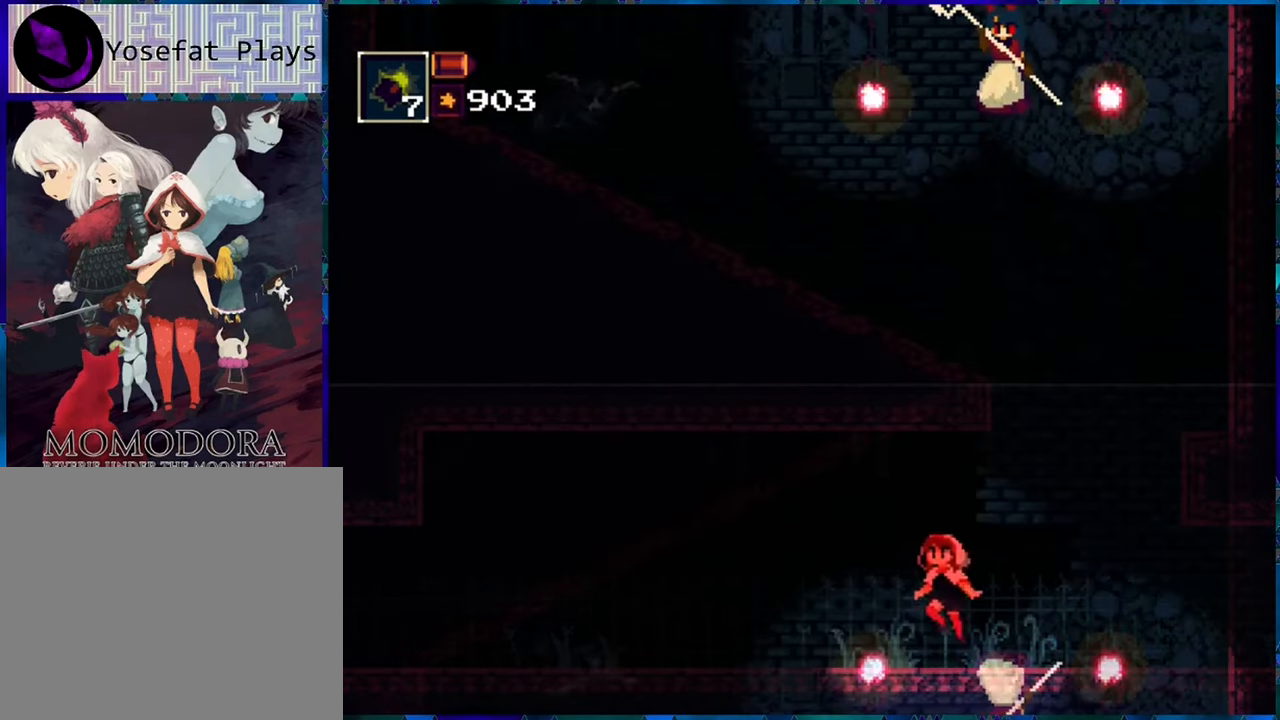
{"buttons": ["R1", "DPAD_LEFT"], "left_stick": "center", "right_stick": "center", "events": []}
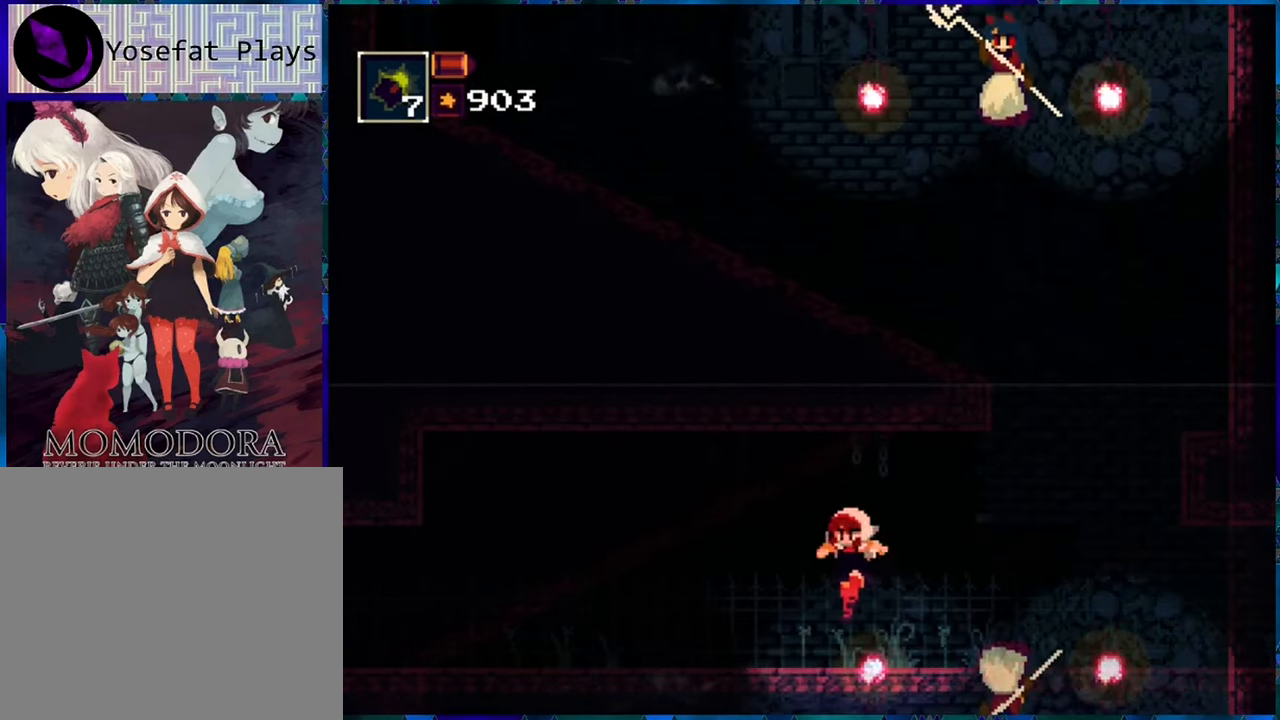
{"buttons": ["R1", "DPAD_LEFT"], "left_stick": "center", "right_stick": "center", "events": [[350, "B", "down"], [433, "B", "up"]]}
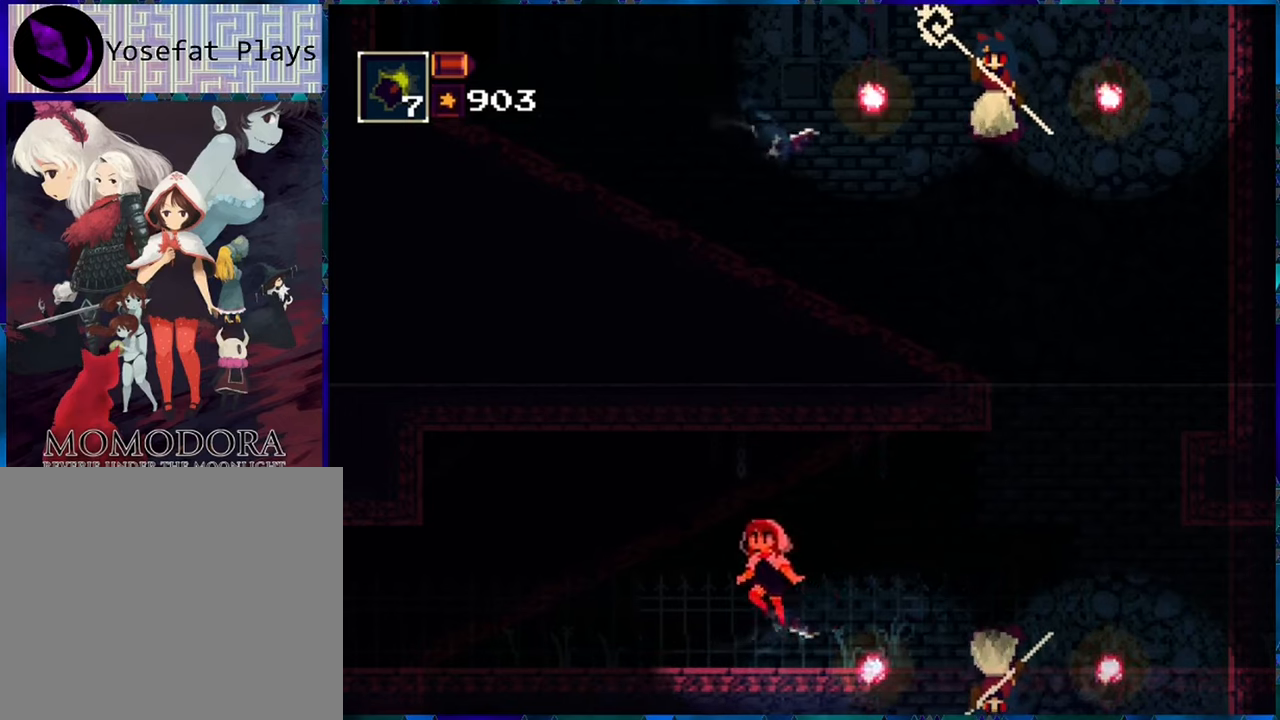
{"buttons": ["R1", "DPAD_LEFT"], "left_stick": "center", "right_stick": "center", "events": []}
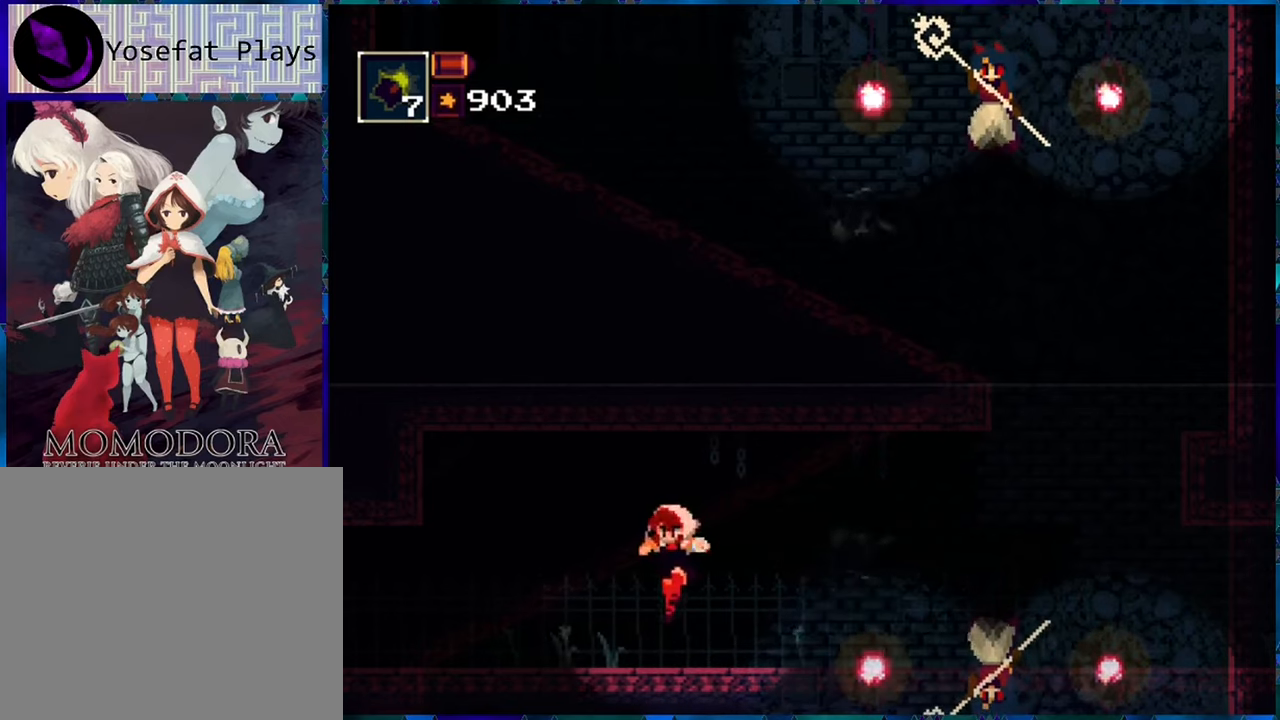
{"buttons": ["R1", "DPAD_LEFT"], "left_stick": "center", "right_stick": "center", "events": []}
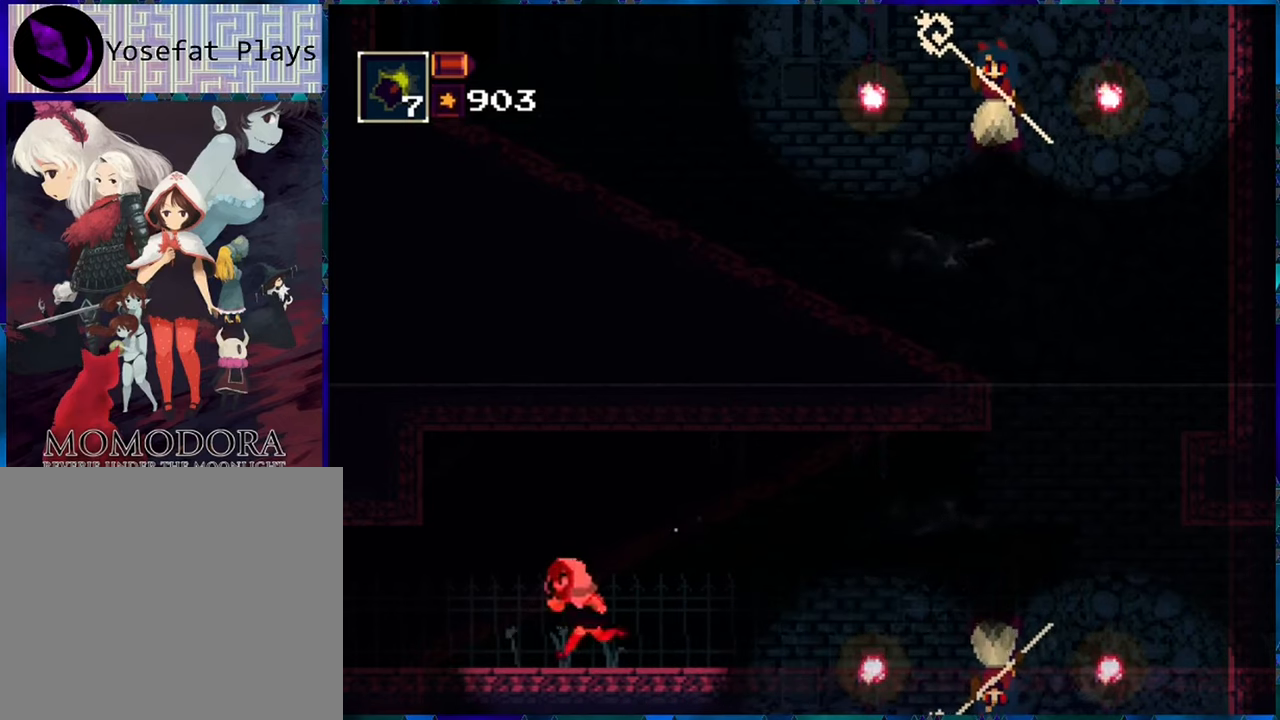
{"buttons": ["R1", "DPAD_LEFT"], "left_stick": "center", "right_stick": "center", "events": []}
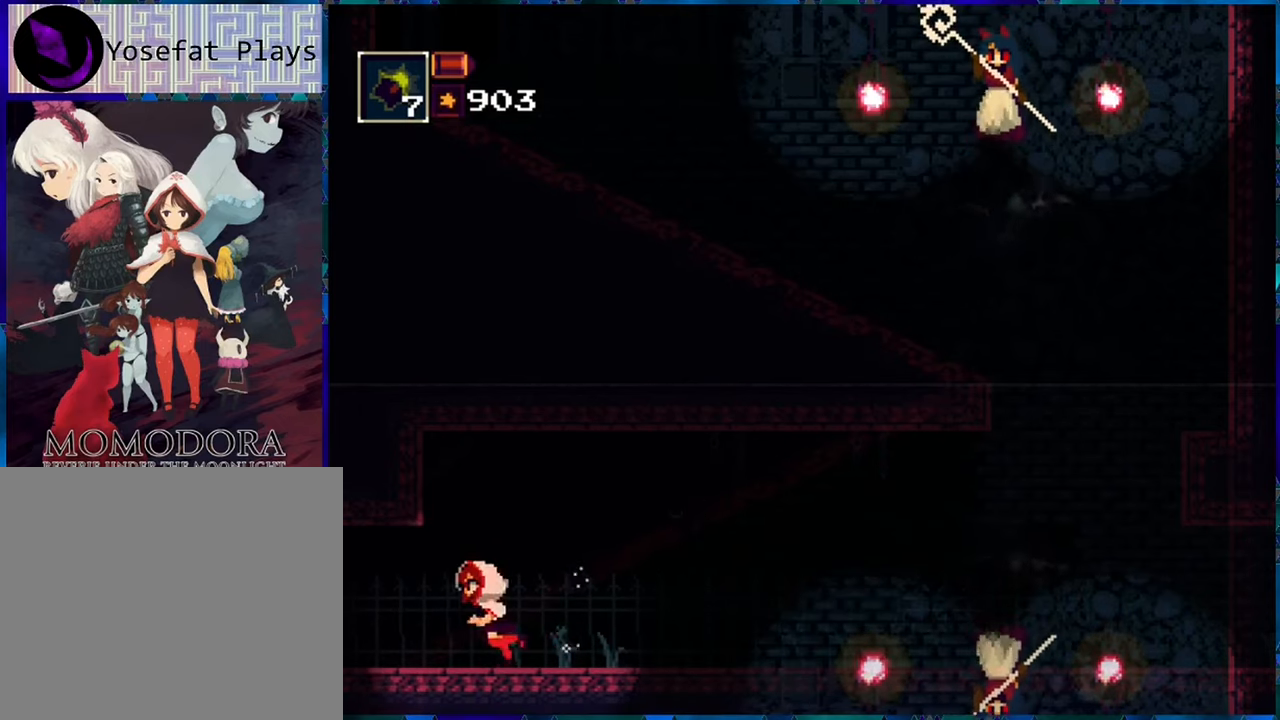
{"buttons": ["R1", "DPAD_LEFT"], "left_stick": "center", "right_stick": "center", "events": []}
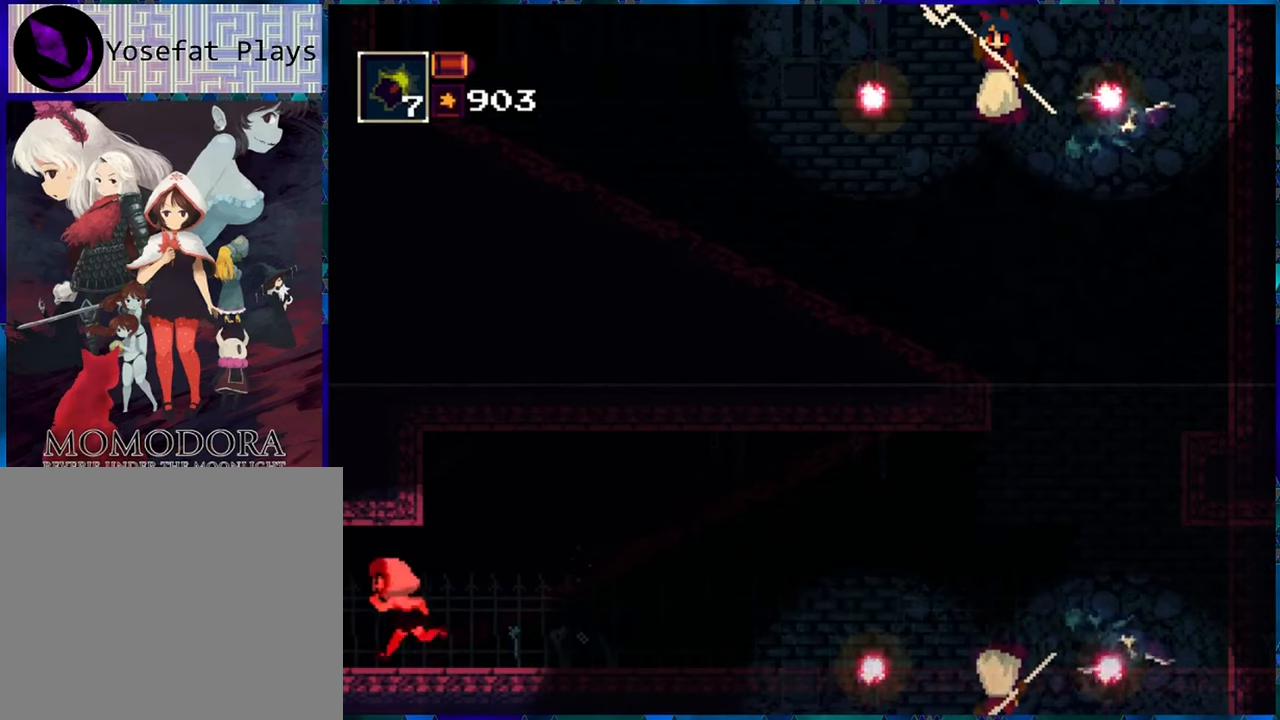
{"buttons": ["R1", "DPAD_LEFT"], "left_stick": "center", "right_stick": "center", "events": []}
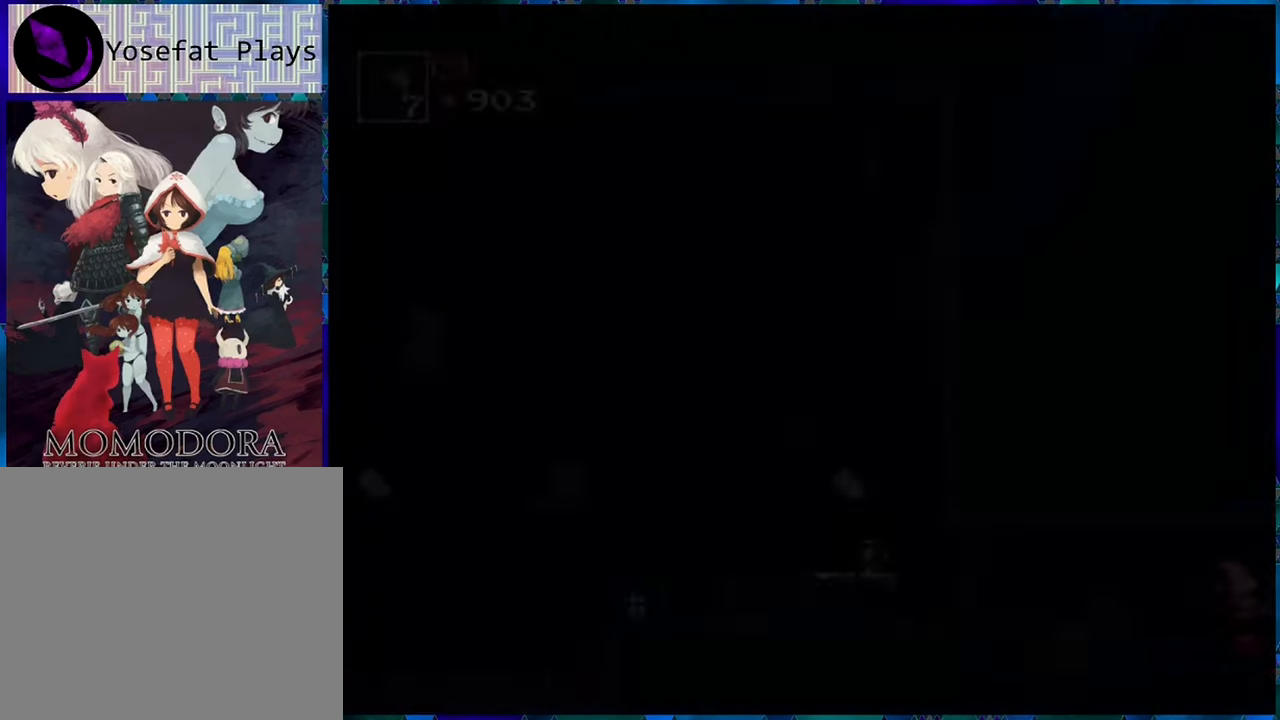
{"buttons": ["R1", "DPAD_LEFT"], "left_stick": "center", "right_stick": "center", "events": [[167, "DPAD_LEFT", "up"], [433, "DPAD_LEFT", "down"]]}
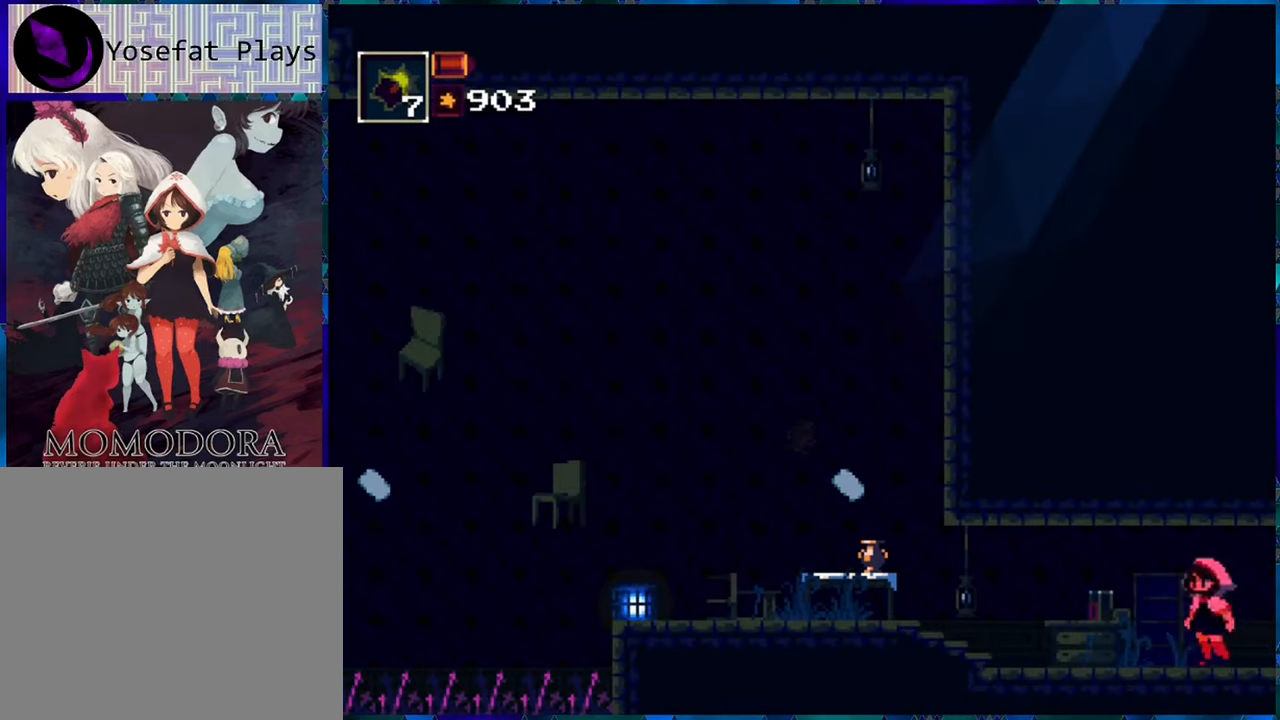
{"buttons": ["R1", "DPAD_LEFT"], "left_stick": "center", "right_stick": "center", "events": []}
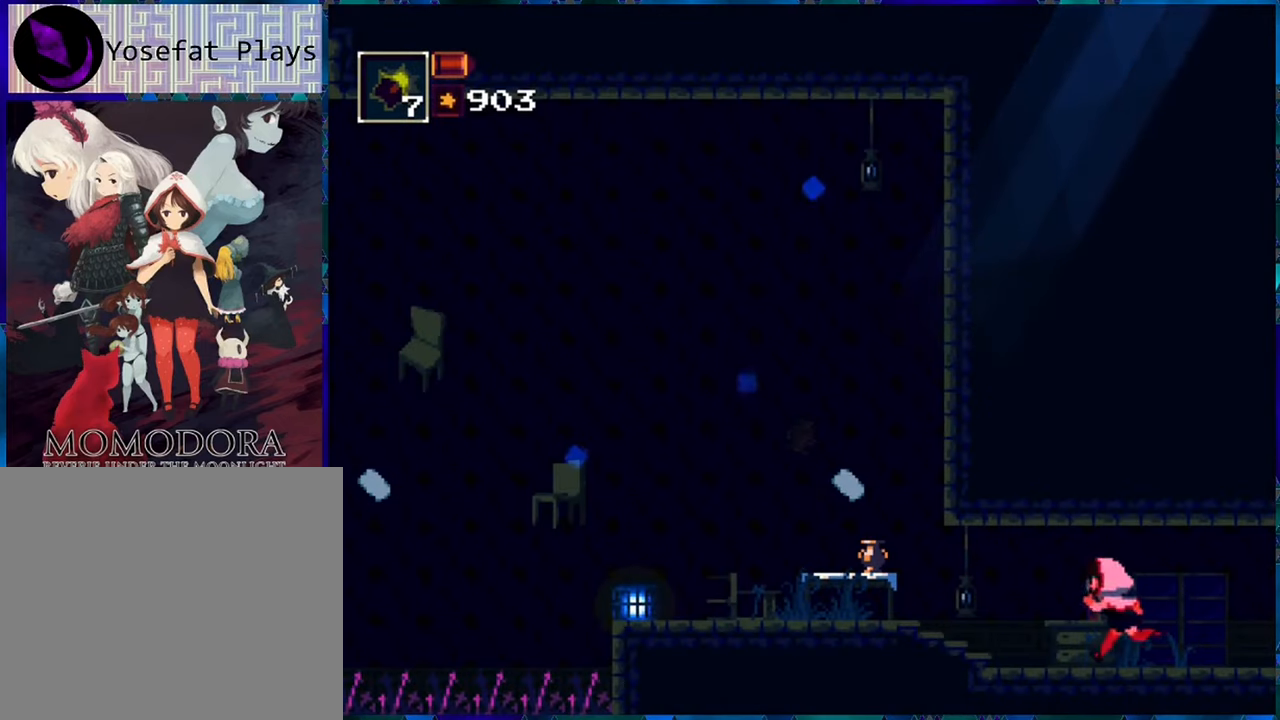
{"buttons": ["R1", "DPAD_LEFT"], "left_stick": "center", "right_stick": "center", "events": []}
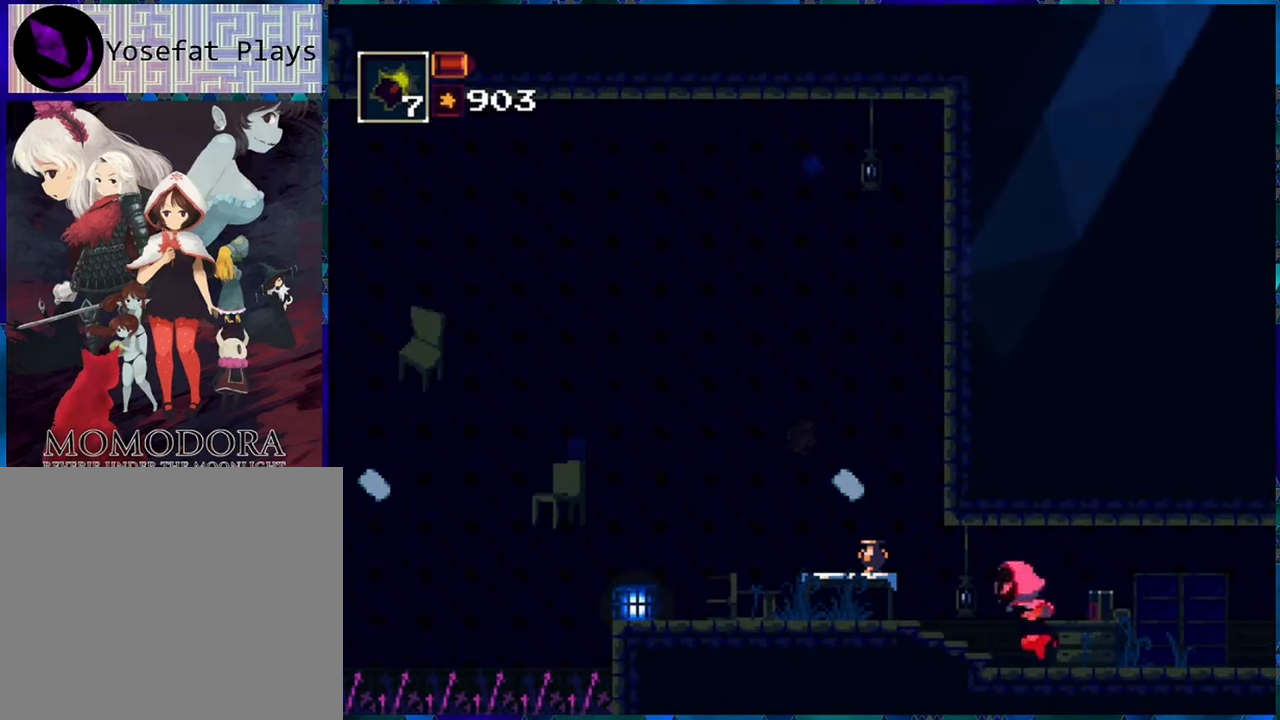
{"buttons": ["R1", "DPAD_LEFT"], "left_stick": "center", "right_stick": "center", "events": []}
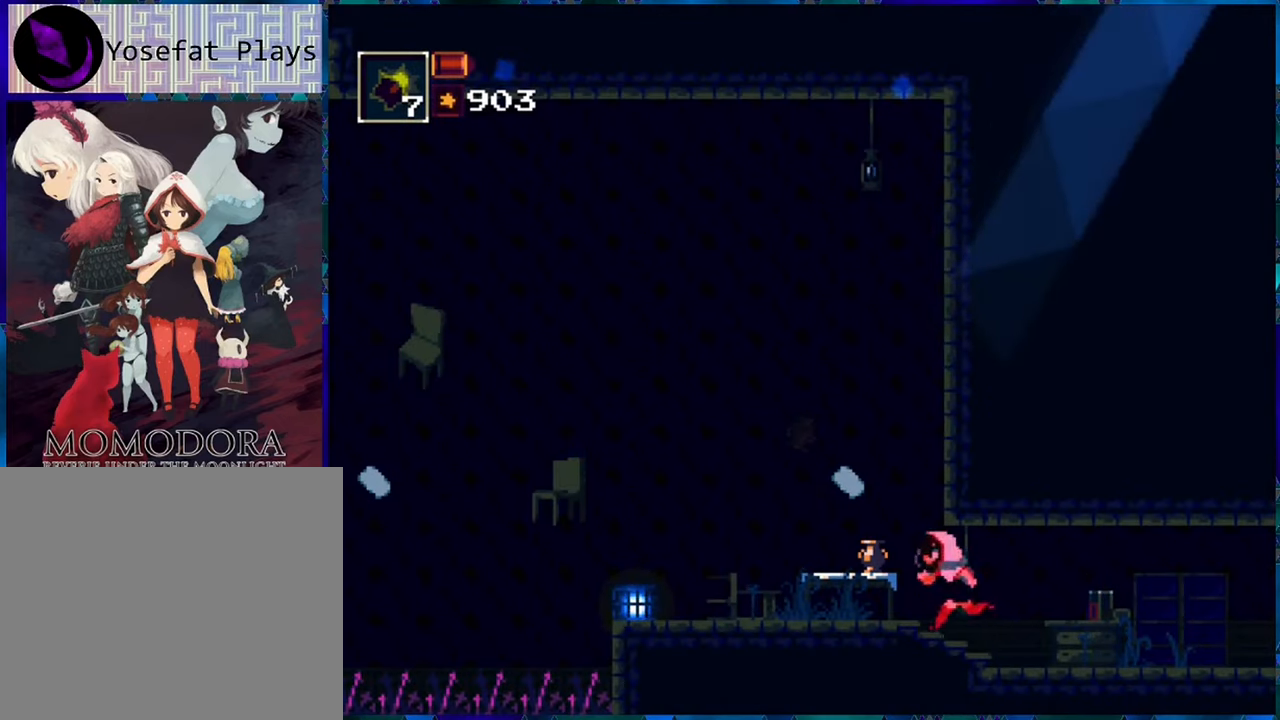
{"buttons": ["R1", "DPAD_LEFT"], "left_stick": "center", "right_stick": "center", "events": []}
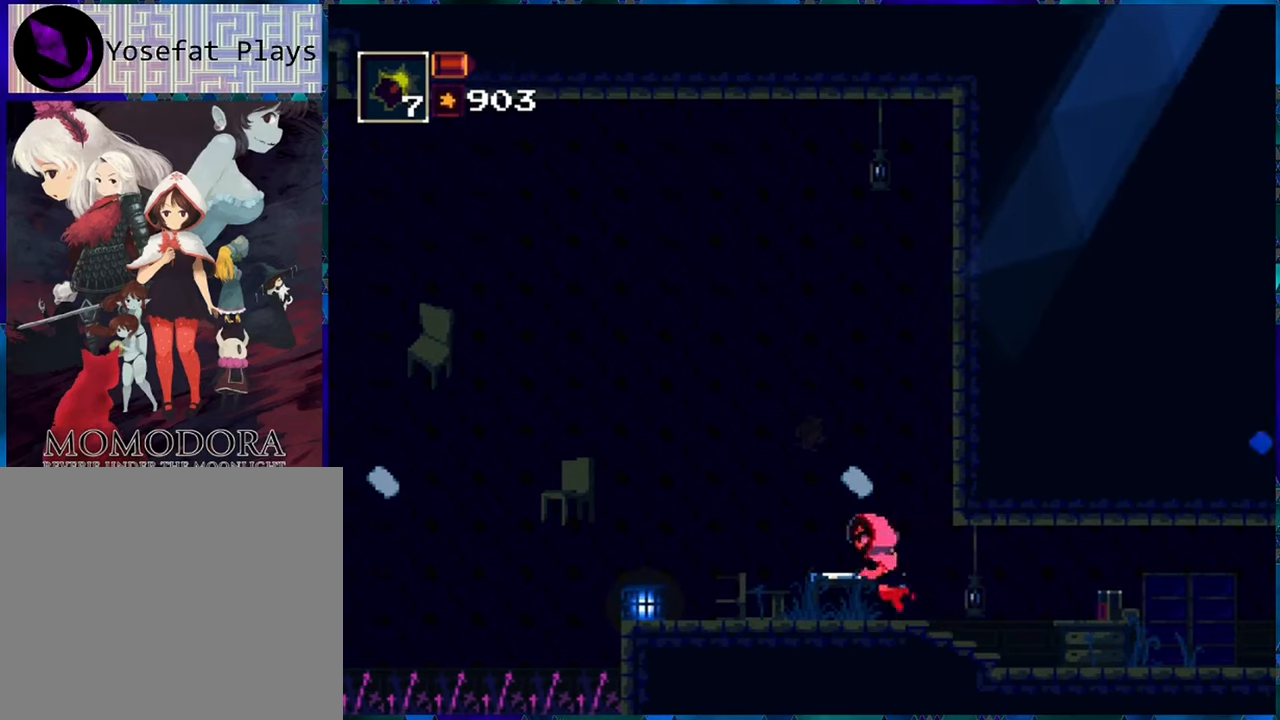
{"buttons": ["R1", "DPAD_LEFT"], "left_stick": "center", "right_stick": "center", "events": [[150, "B", "down"], [317, "B", "up"]]}
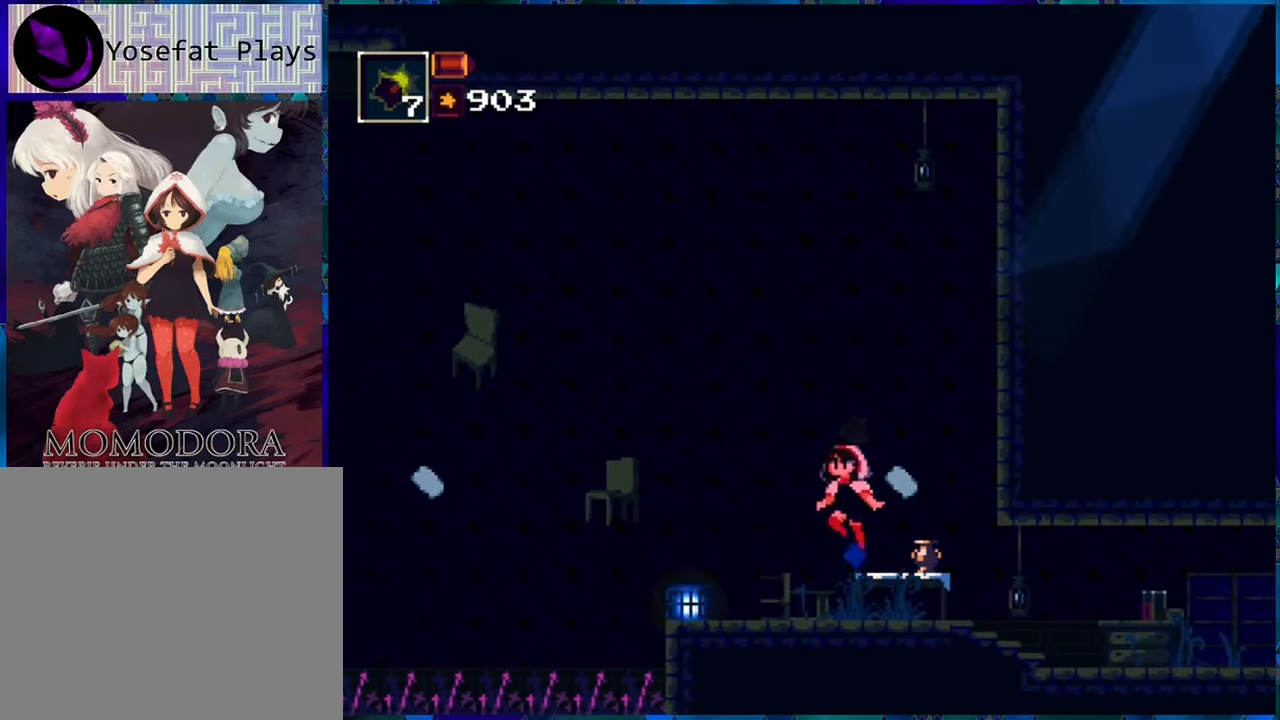
{"buttons": ["R1", "DPAD_LEFT"], "left_stick": "center", "right_stick": "center", "events": [[334, "B", "down"], [467, "B", "up"]]}
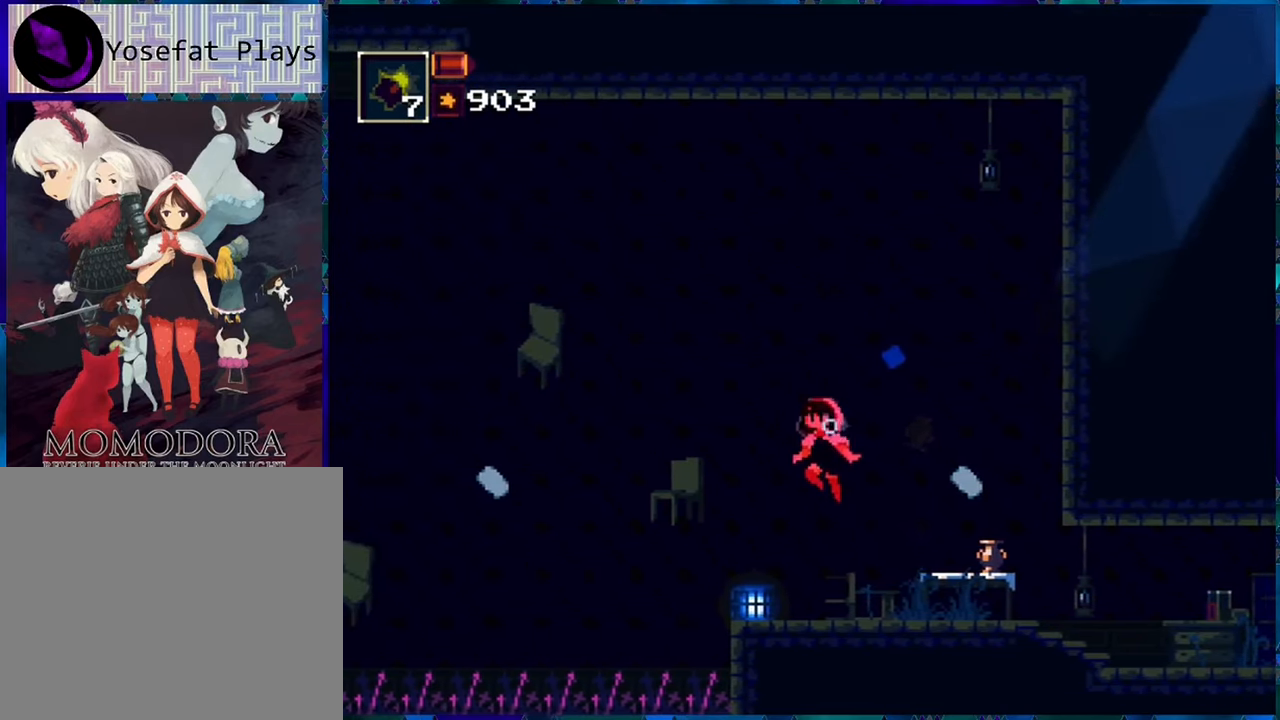
{"buttons": ["R1", "DPAD_LEFT"], "left_stick": "center", "right_stick": "center", "events": []}
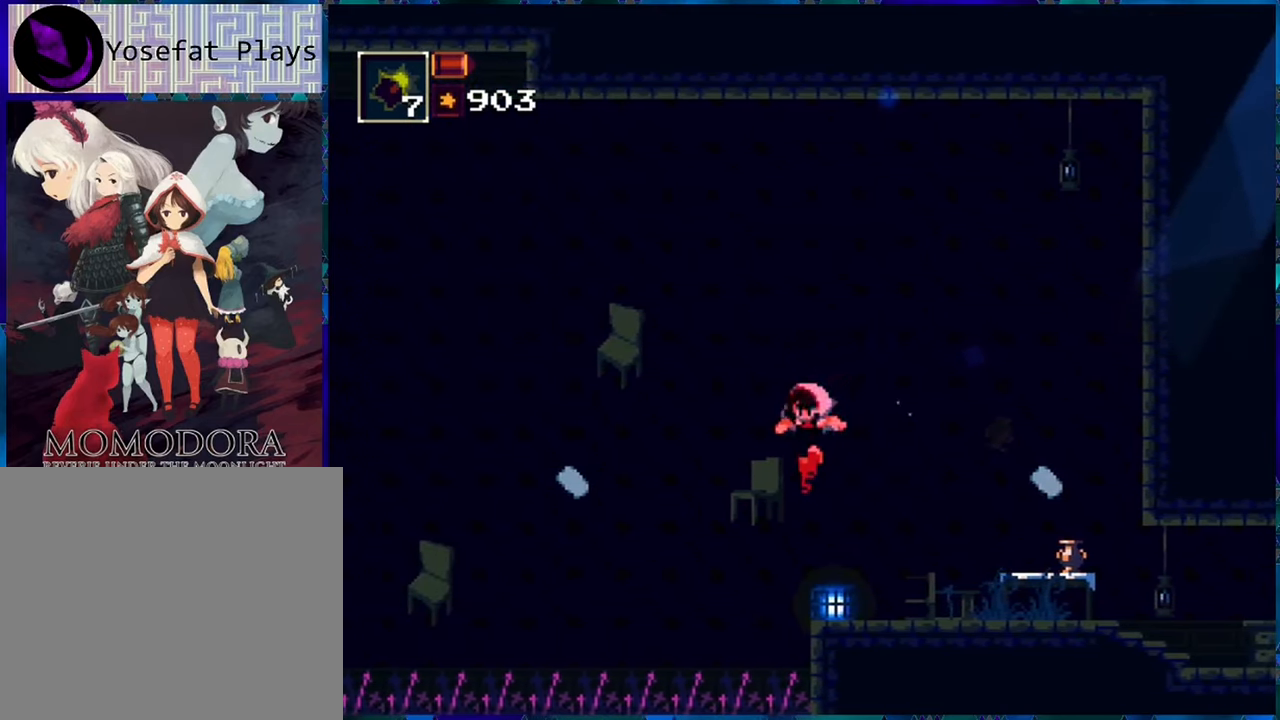
{"buttons": ["R1", "DPAD_LEFT"], "left_stick": "center", "right_stick": "center", "events": [[100, "B", "down"], [267, "B", "up"]]}
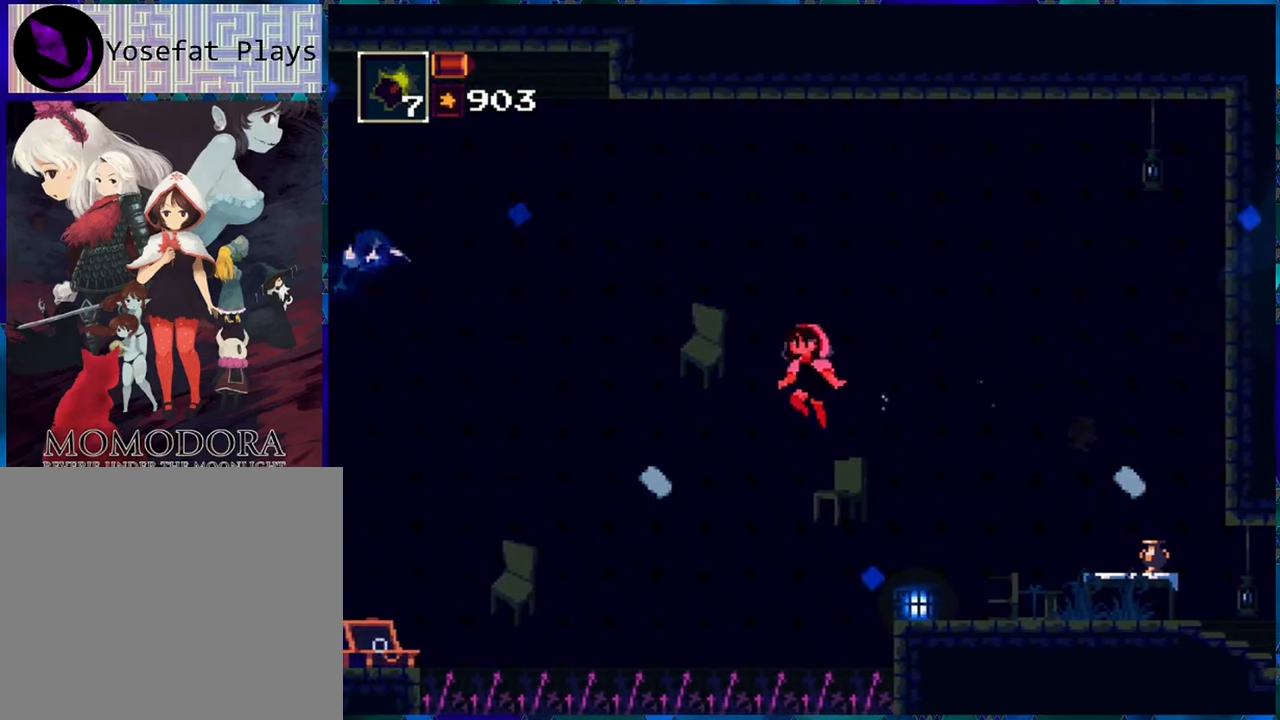
{"buttons": ["R1", "DPAD_LEFT"], "left_stick": "center", "right_stick": "center", "events": []}
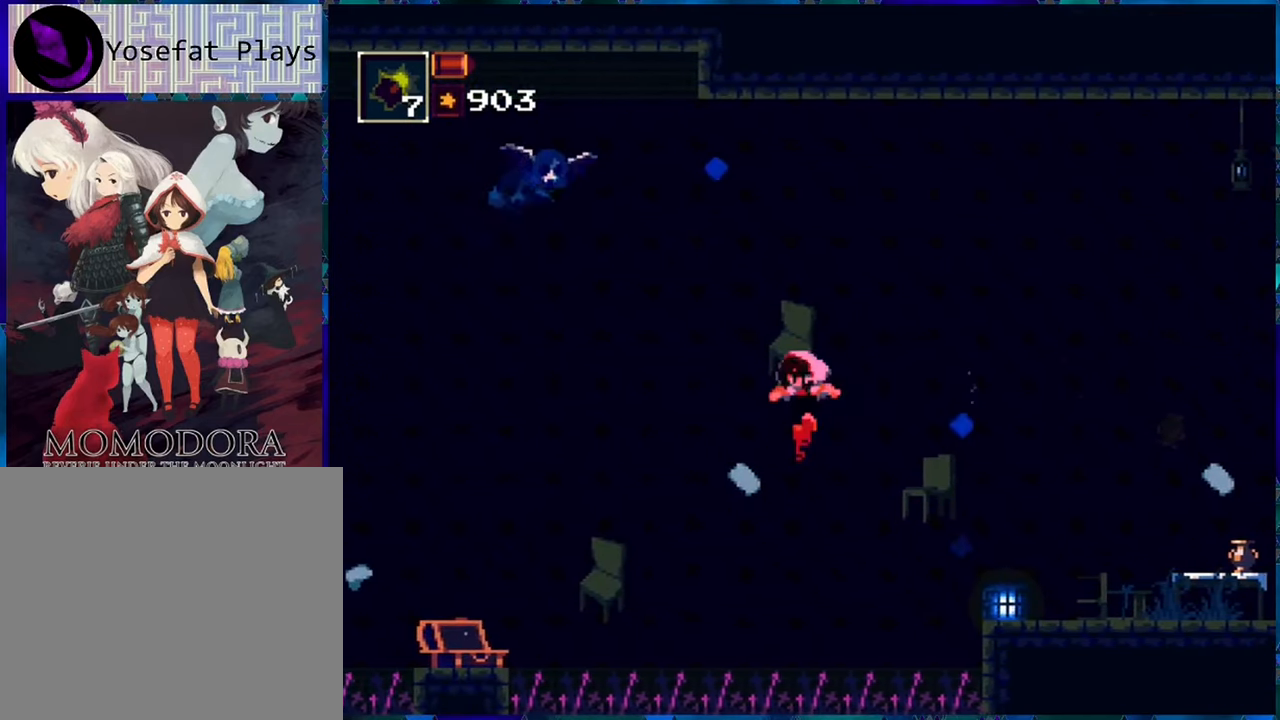
{"buttons": ["R1", "DPAD_LEFT"], "left_stick": "center", "right_stick": "center", "events": [[184, "B", "down"], [334, "B", "up"]]}
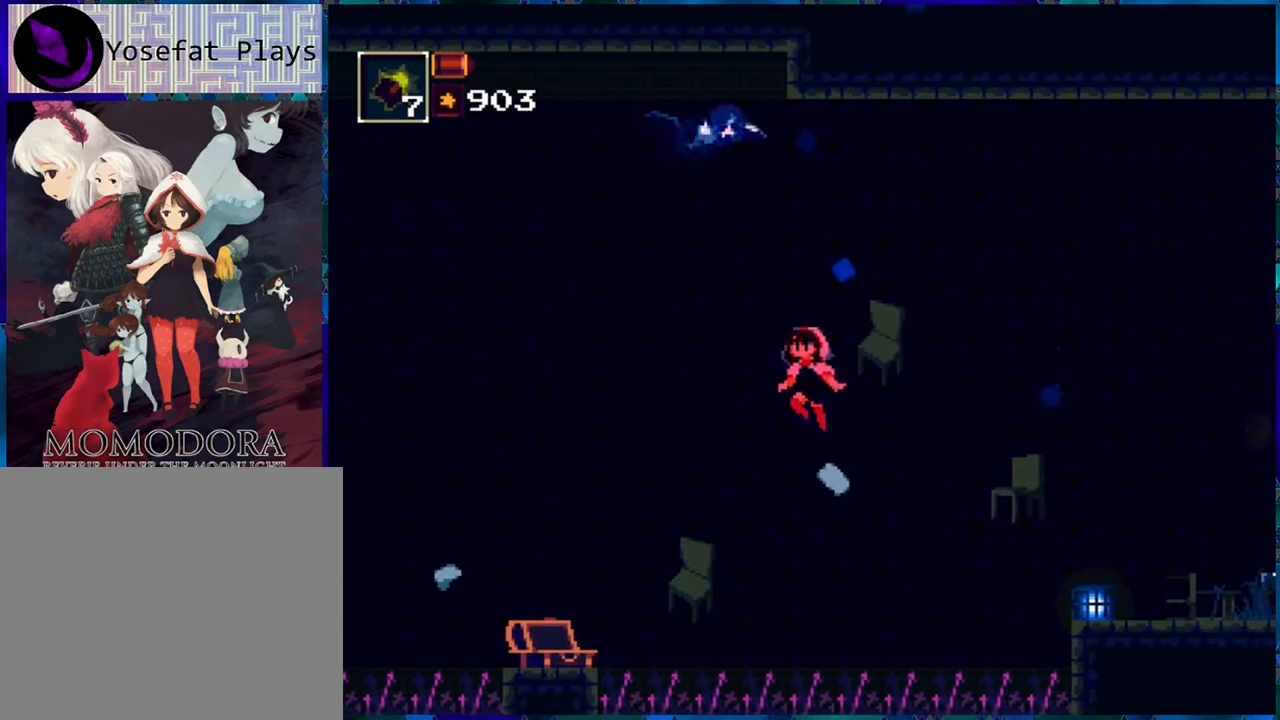
{"buttons": ["R1", "DPAD_LEFT"], "left_stick": "center", "right_stick": "center", "events": [[334, "B", "down"], [450, "B", "up"]]}
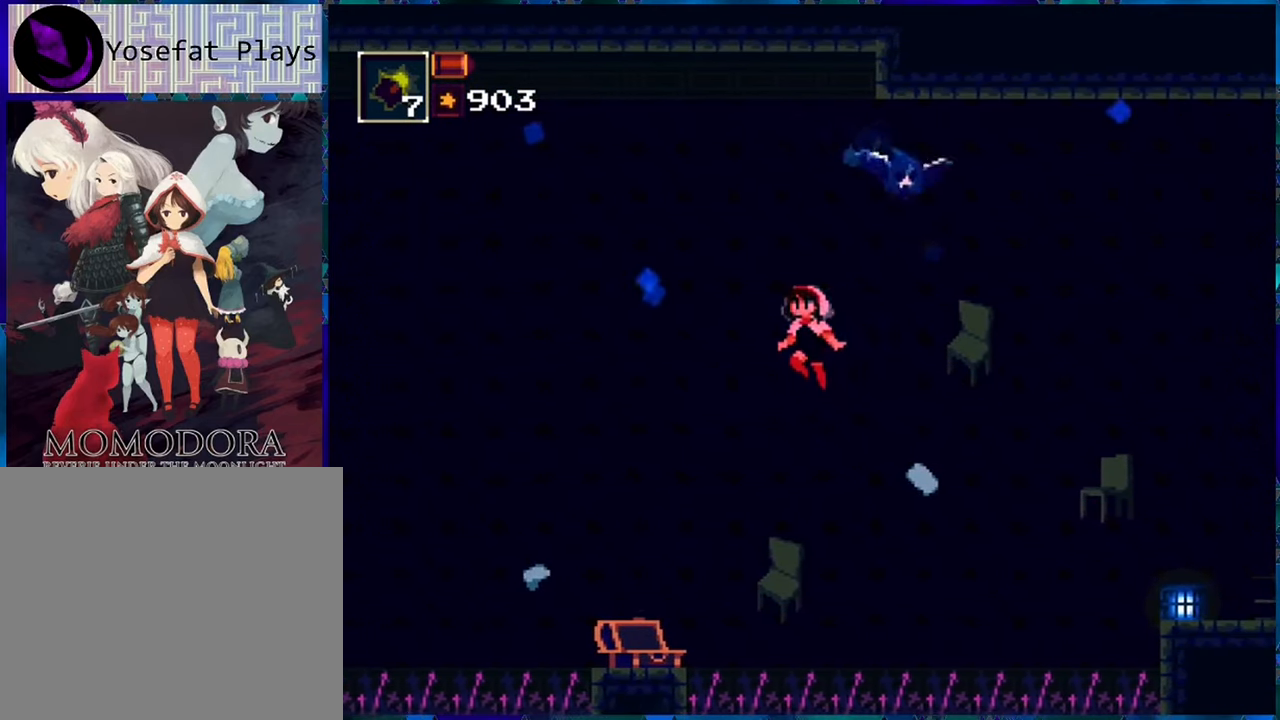
{"buttons": ["R1"], "left_stick": "center", "right_stick": "center", "events": [[67, "B", "down"], [134, "DPAD_LEFT", "up"], [217, "B", "up"], [234, "DPAD_RIGHT", "down"], [350, "DPAD_RIGHT", "up"], [384, "R1", "up"], [467, "R1", "down"]]}
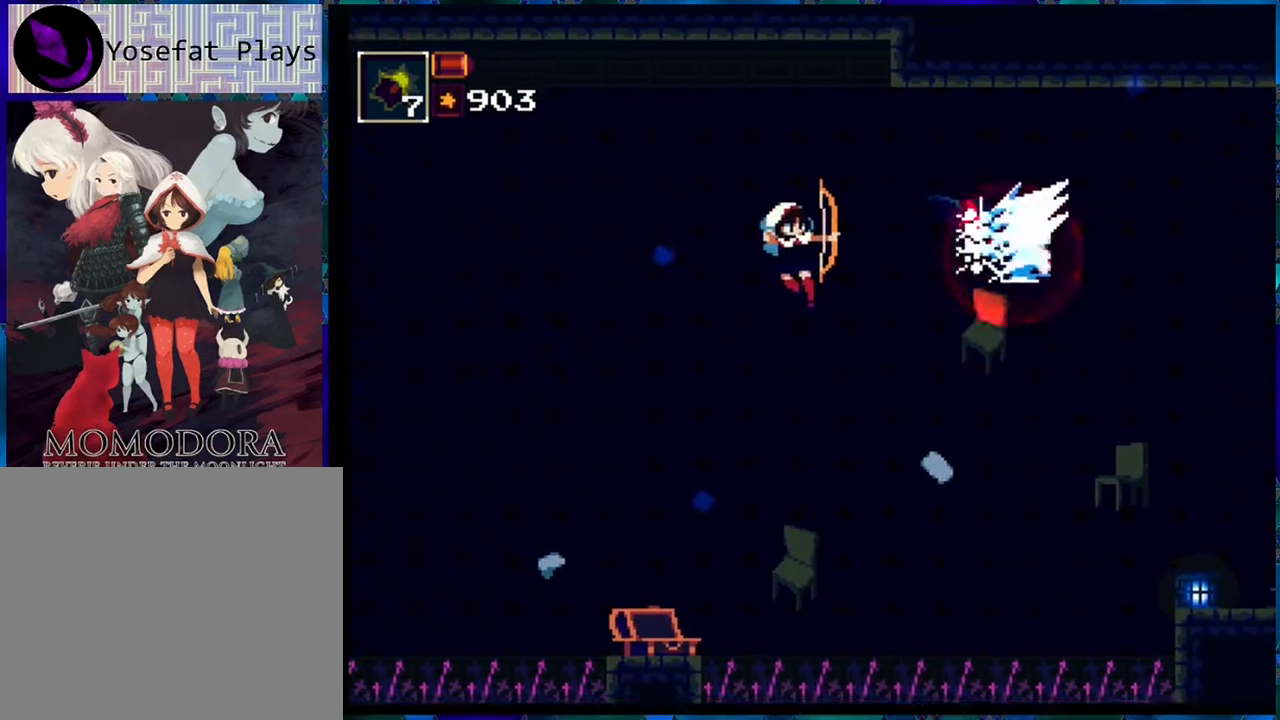
{"buttons": ["R1", "DPAD_LEFT"], "left_stick": "center", "right_stick": "center", "events": [[34, "DPAD_LEFT", "down"]]}
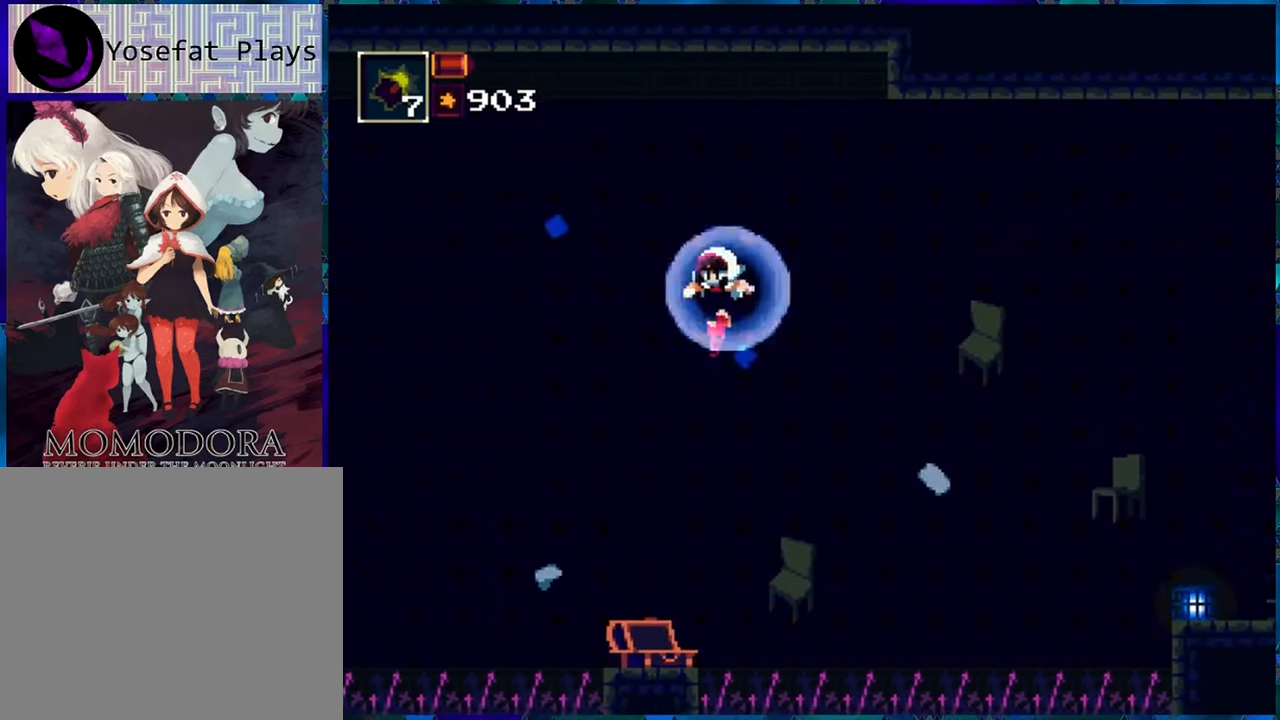
{"buttons": ["B", "R1", "DPAD_LEFT"], "left_stick": "center", "right_stick": "center", "events": [[483, "B", "down"]]}
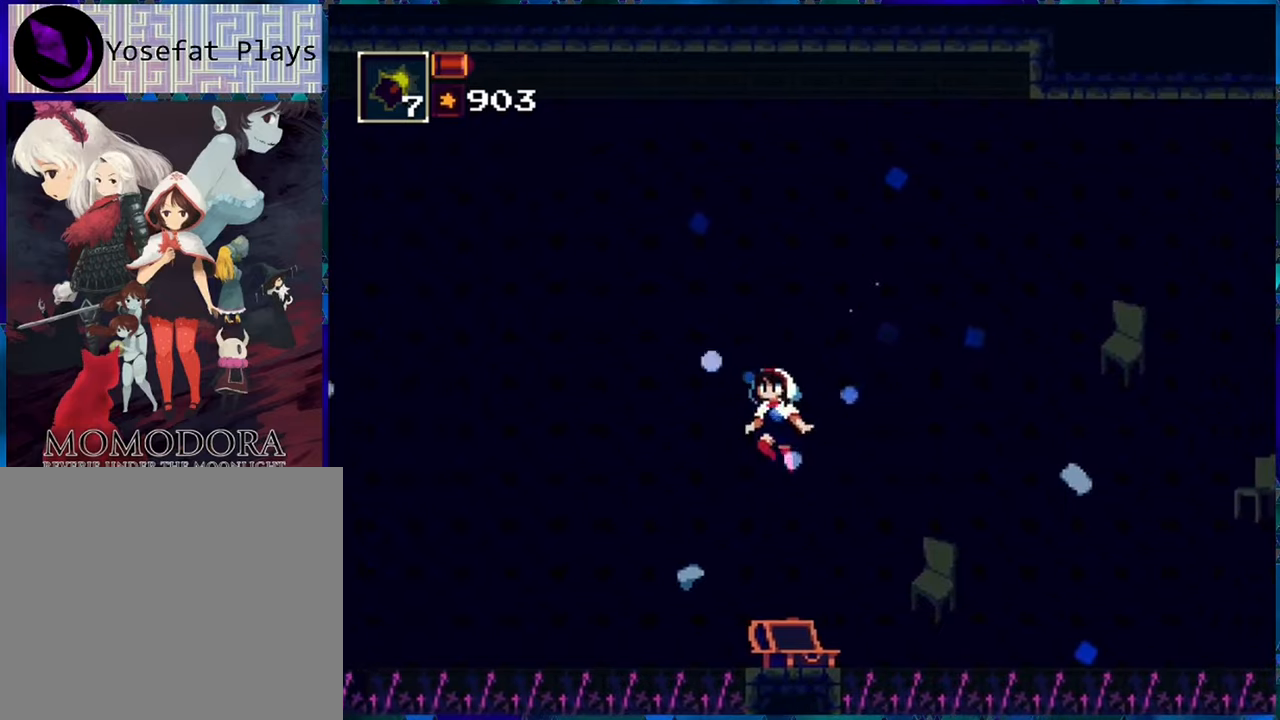
{"buttons": ["R1", "DPAD_LEFT"], "left_stick": "center", "right_stick": "center", "events": [[150, "B", "up"]]}
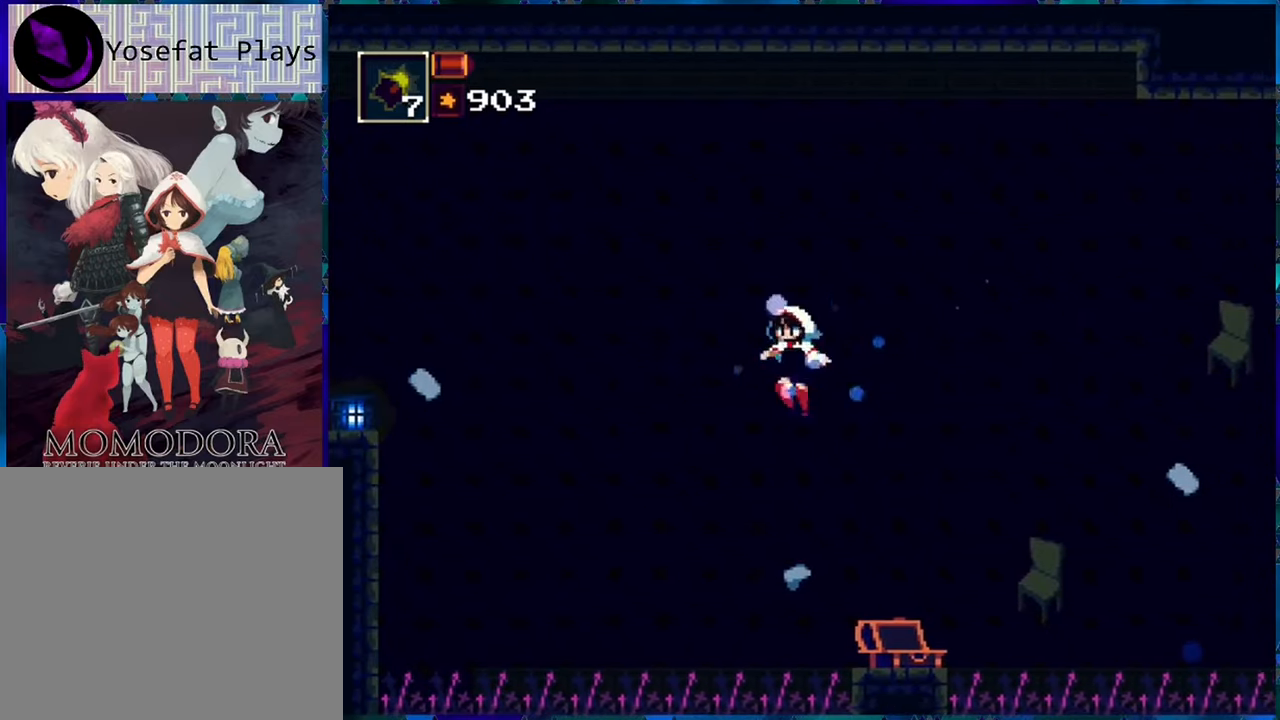
{"buttons": ["R1", "DPAD_LEFT"], "left_stick": "center", "right_stick": "center", "events": [[316, "B", "down"], [483, "B", "up"]]}
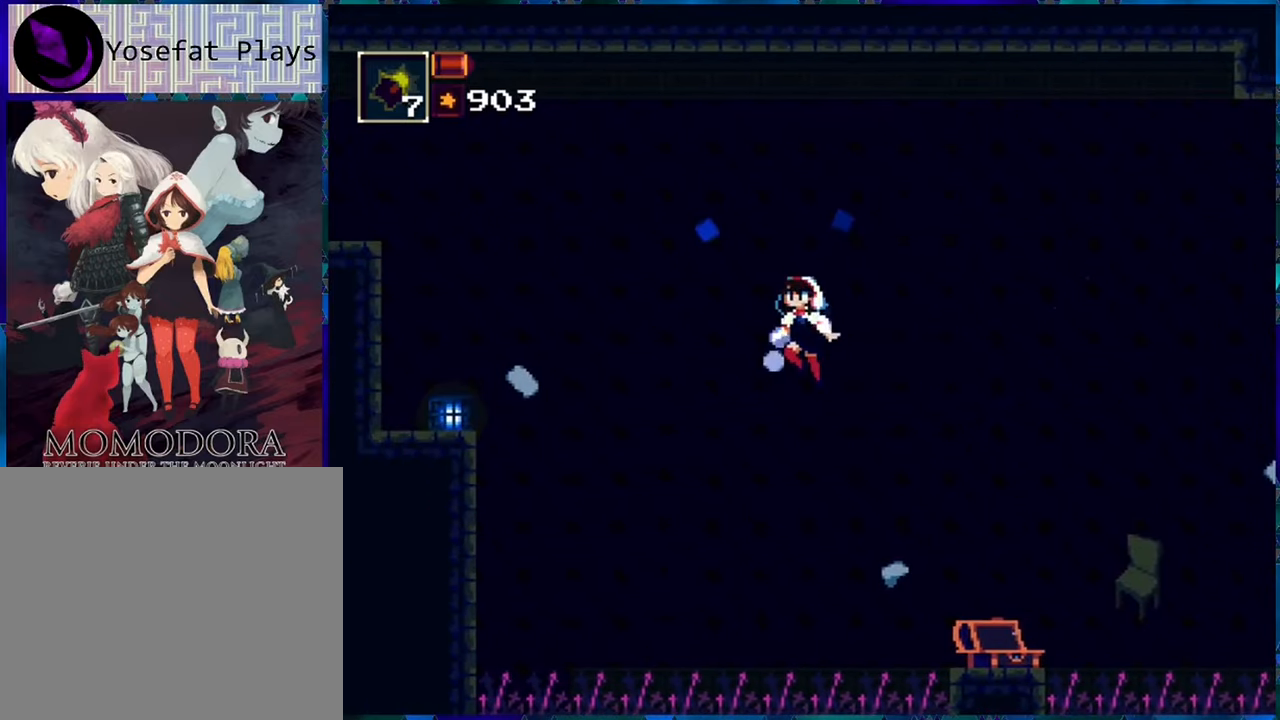
{"buttons": ["R1", "DPAD_LEFT"], "left_stick": "center", "right_stick": "center", "events": []}
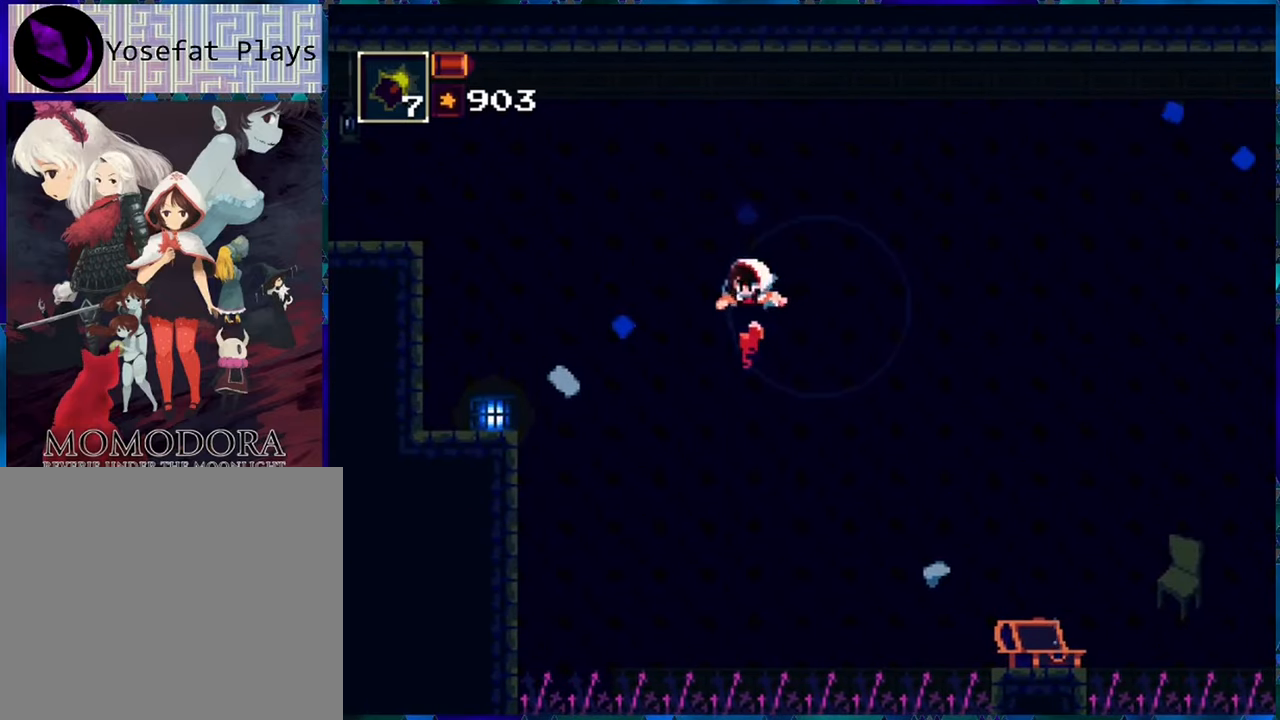
{"buttons": ["R1", "DPAD_LEFT"], "left_stick": "center", "right_stick": "center", "events": [[83, "B", "down"], [216, "B", "up"]]}
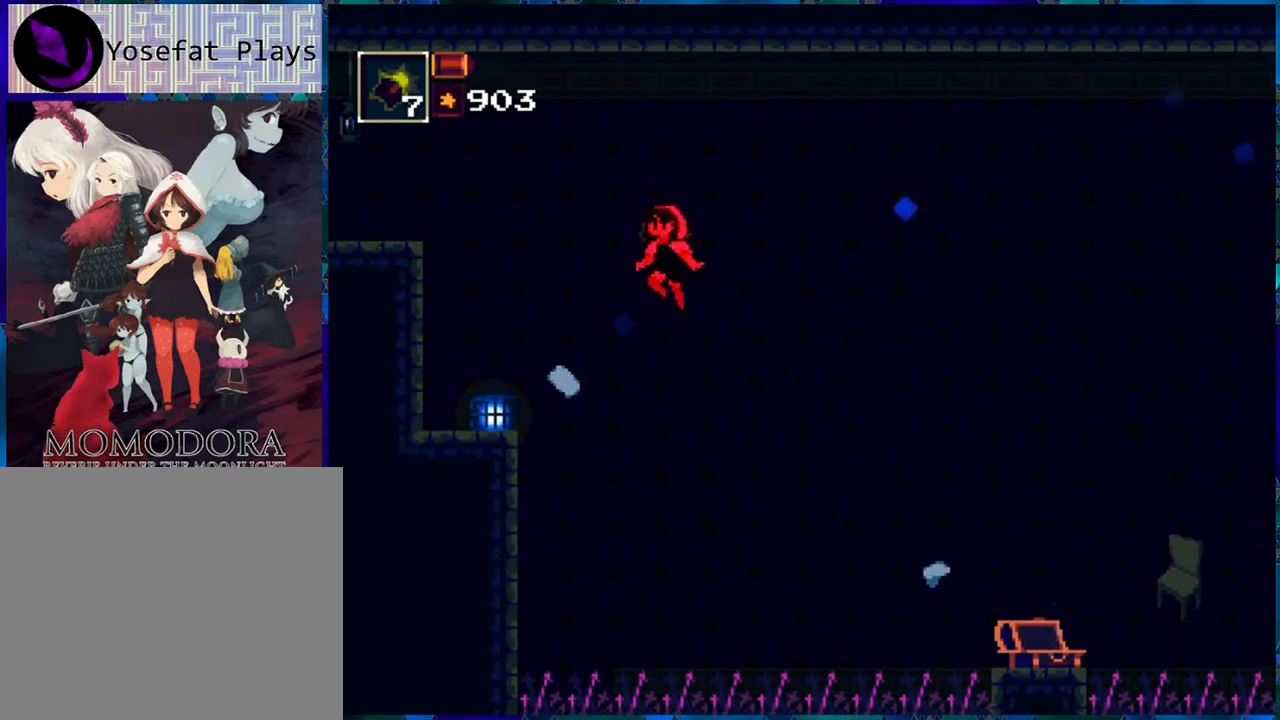
{"buttons": ["R1", "DPAD_LEFT"], "left_stick": "center", "right_stick": "center", "events": [[50, "B", "down"], [216, "B", "up"]]}
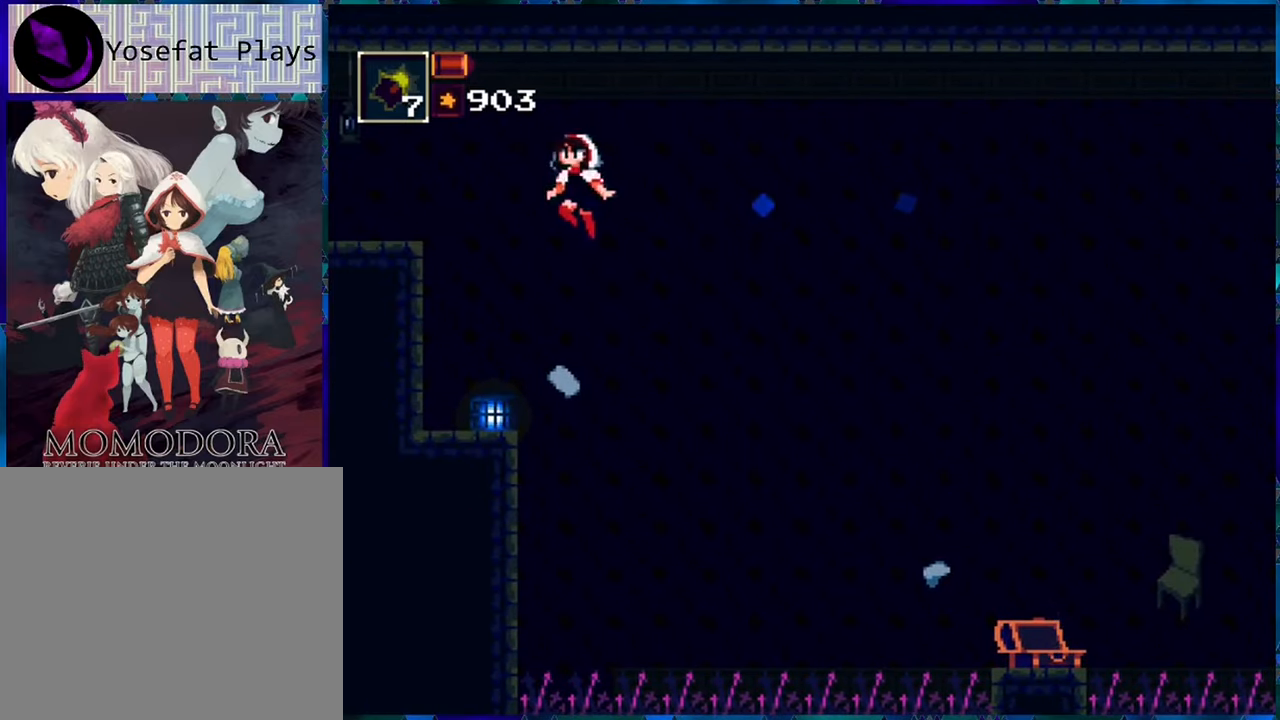
{"buttons": ["B", "R1", "DPAD_LEFT"], "left_stick": "center", "right_stick": "center", "events": [[433, "B", "down"]]}
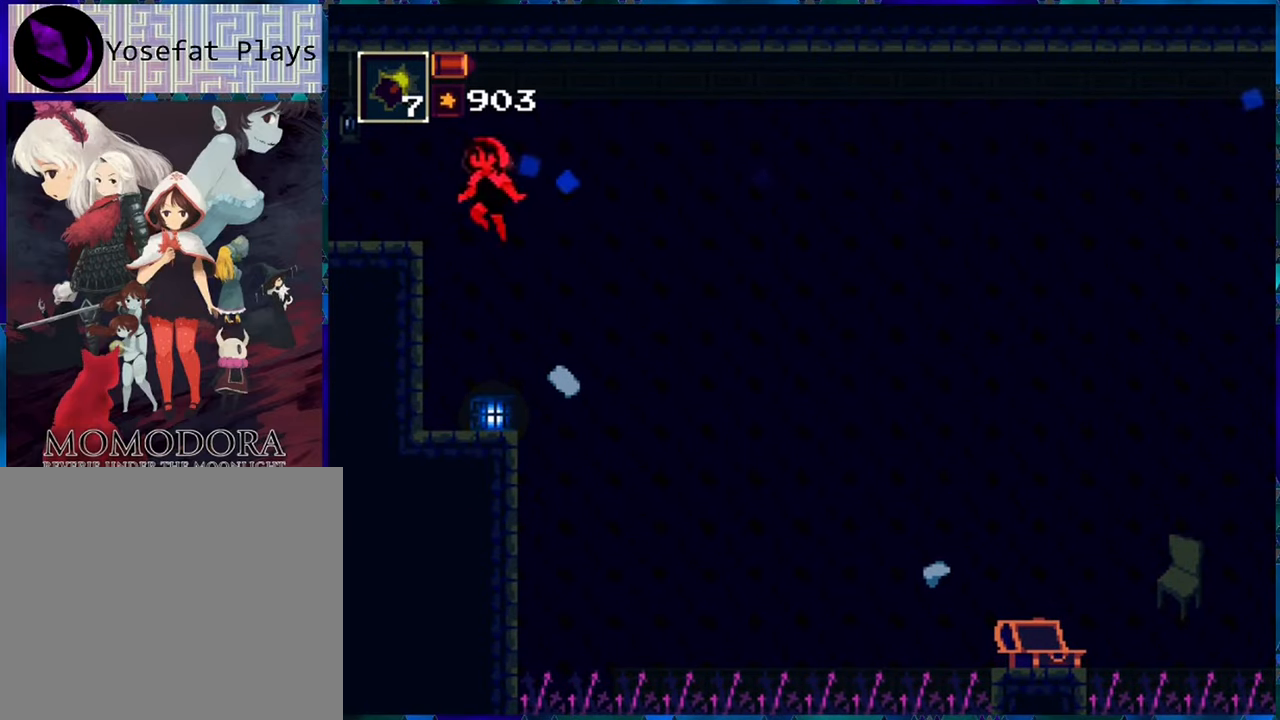
{"buttons": ["R1", "DPAD_LEFT"], "left_stick": "center", "right_stick": "center", "events": [[100, "B", "up"]]}